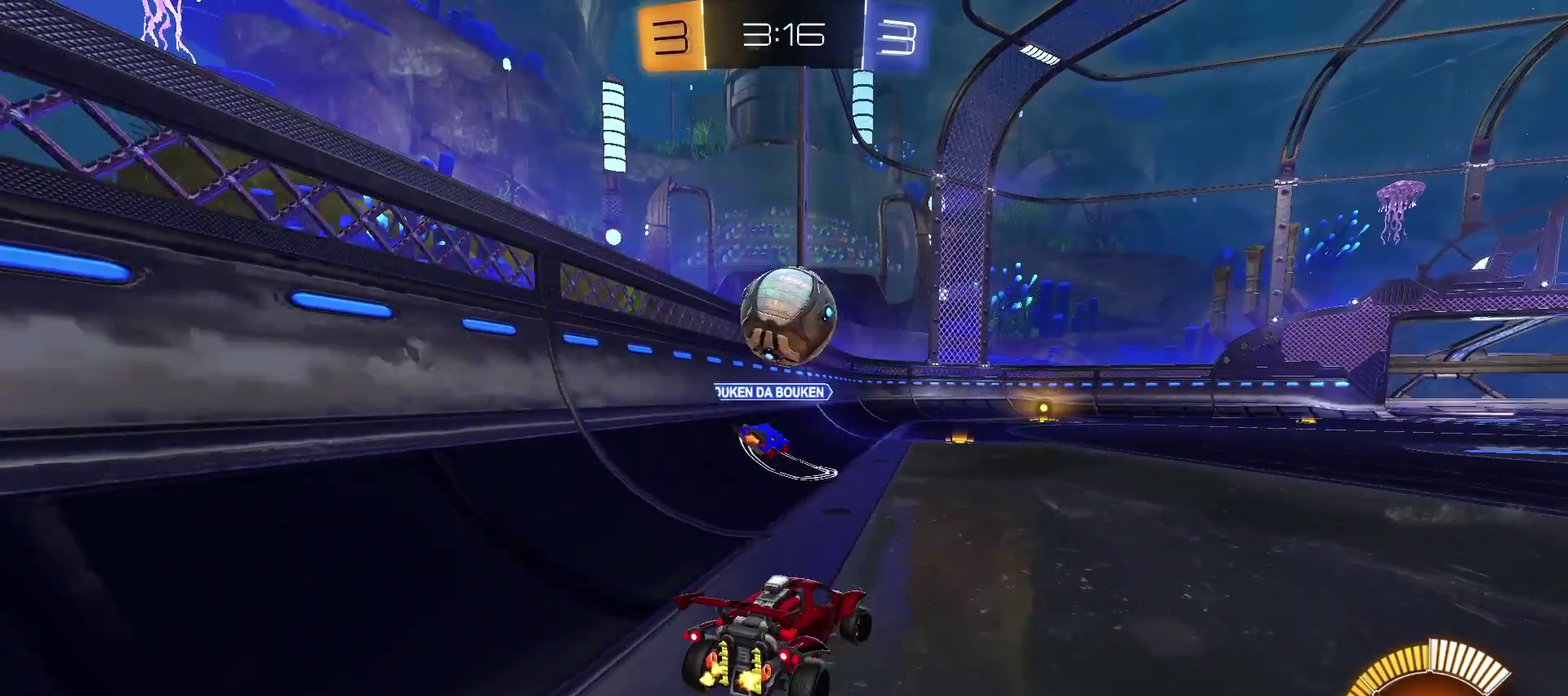
Gameplay with a controller (PlayStation layout); each line is a JSON object with the inputs held at the frame after it. "events" lists button and stick changes between this image and that frame as [ms after this image, input, new state], when the widget could be followed in between. Not read: R1.
{"buttons": ["R2"], "left_stick": "right", "right_stick": "center", "events": [[417, "left_stick", "right"]]}
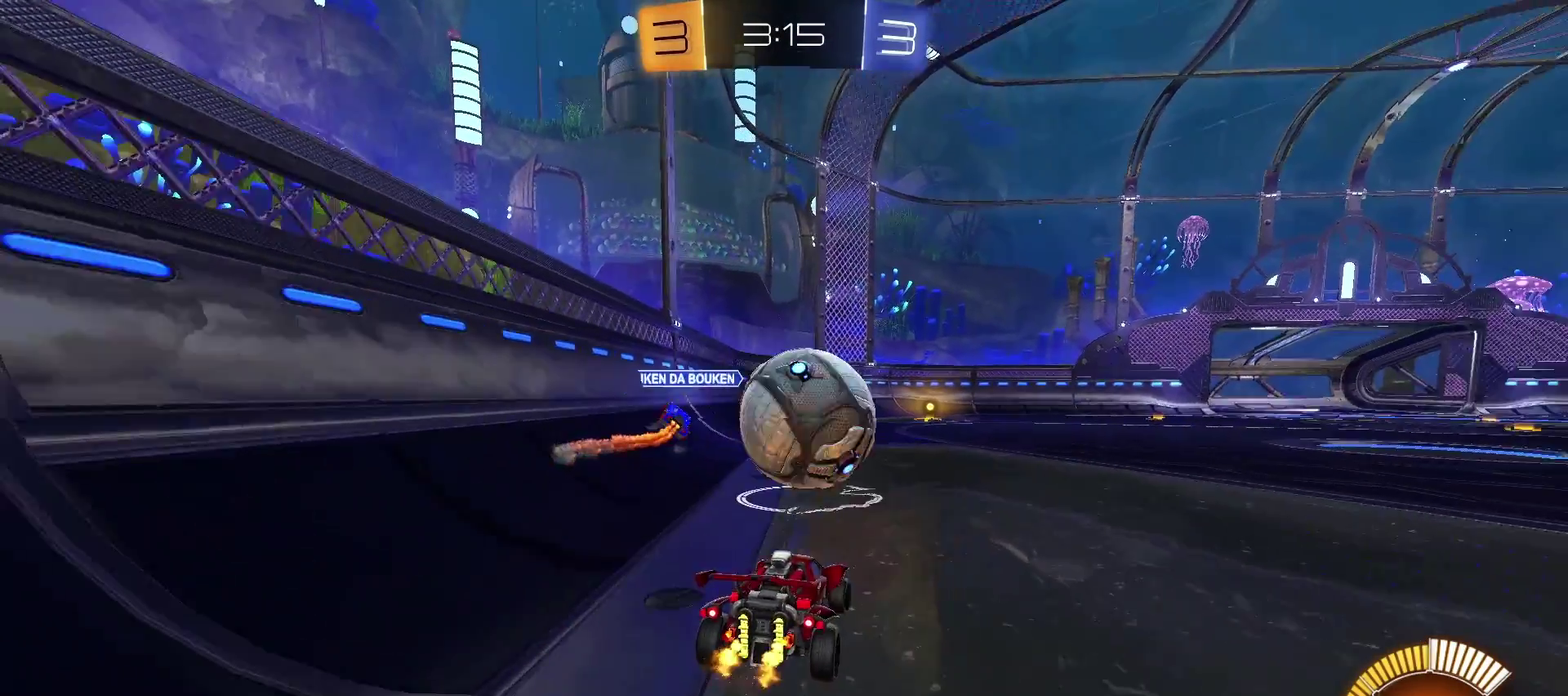
{"buttons": [], "left_stick": "right", "right_stick": "center", "events": [[67, "L2", "down"], [67, "R2", "up"], [133, "left_stick", "center"], [350, "L2", "up"], [450, "left_stick", "right"]]}
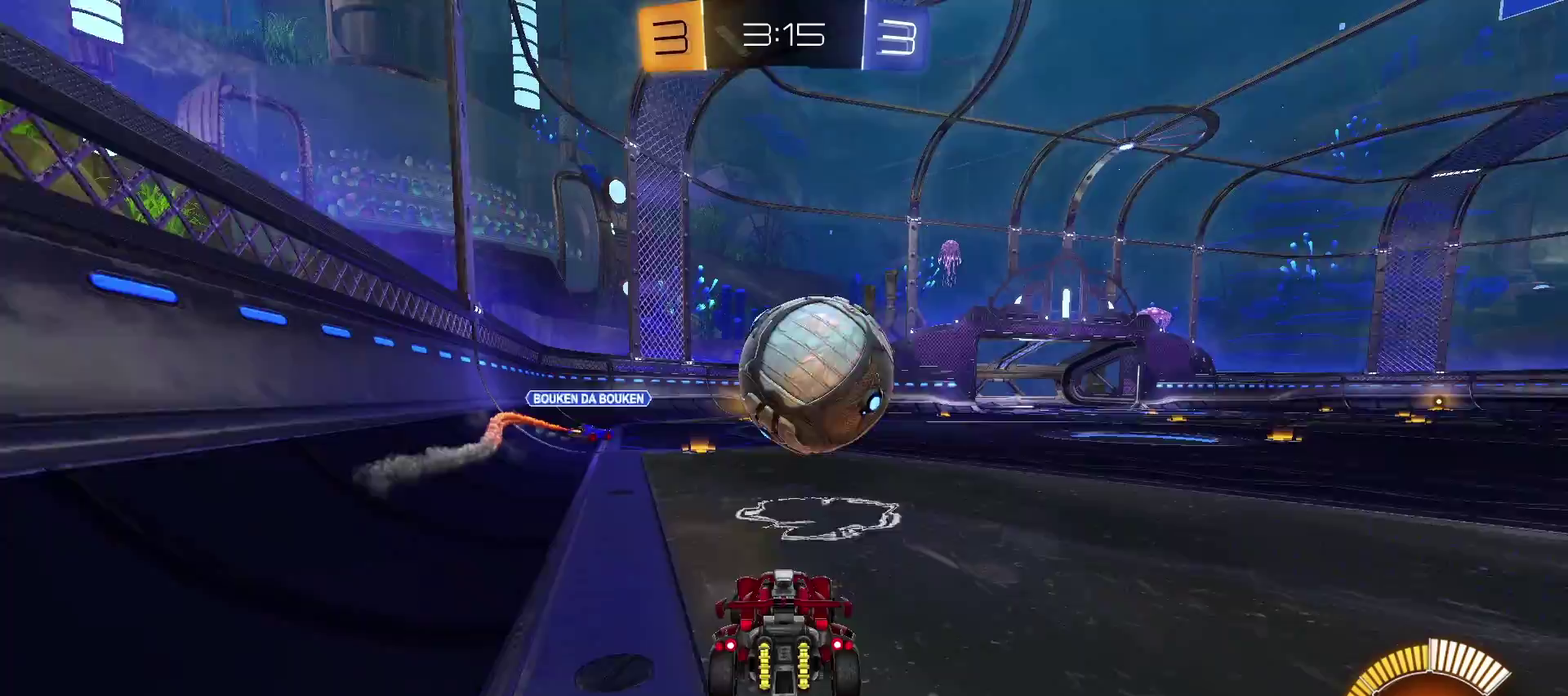
{"buttons": [], "left_stick": "down-right", "right_stick": "center", "events": [[17, "R2", "down"], [50, "left_stick", "down-right"], [400, "R2", "up"]]}
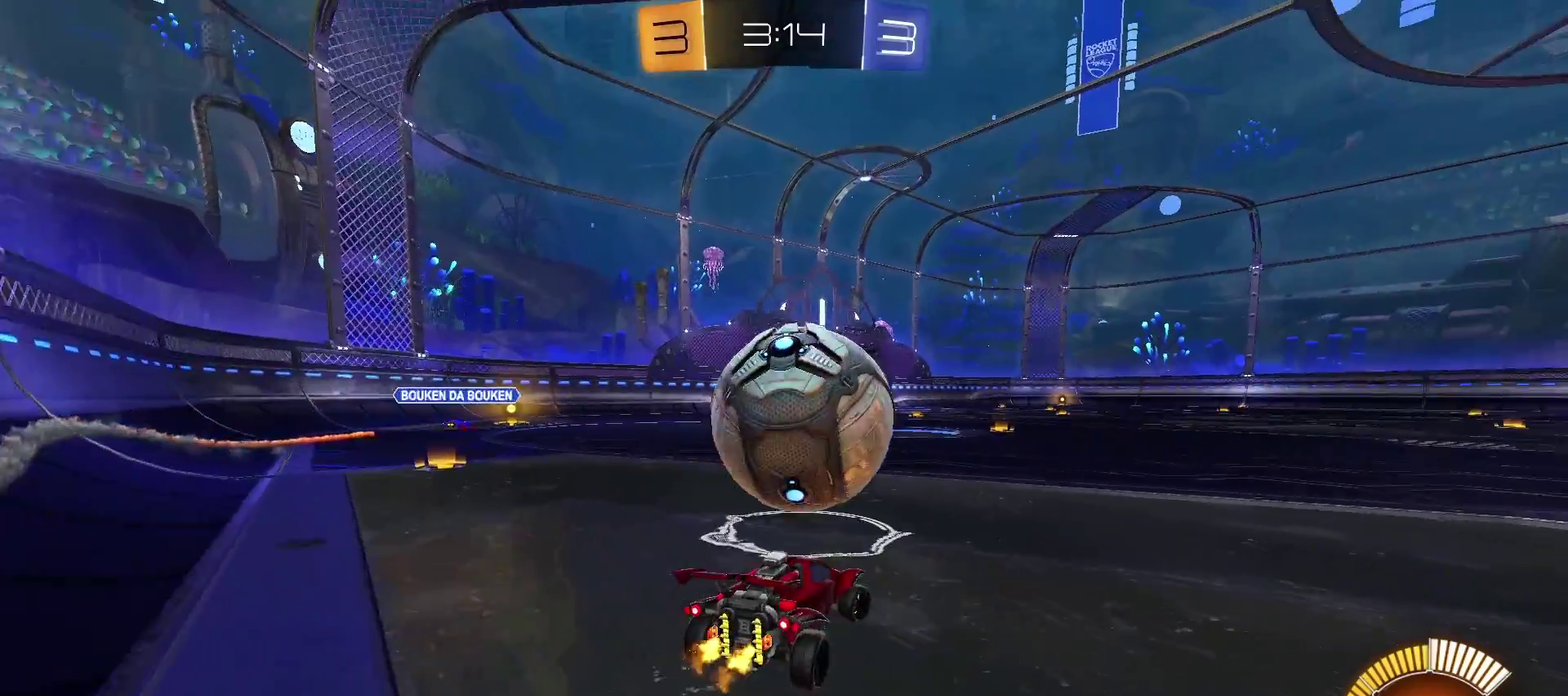
{"buttons": ["R2"], "left_stick": "center", "right_stick": "center", "events": [[267, "left_stick", "center"], [417, "R2", "down"]]}
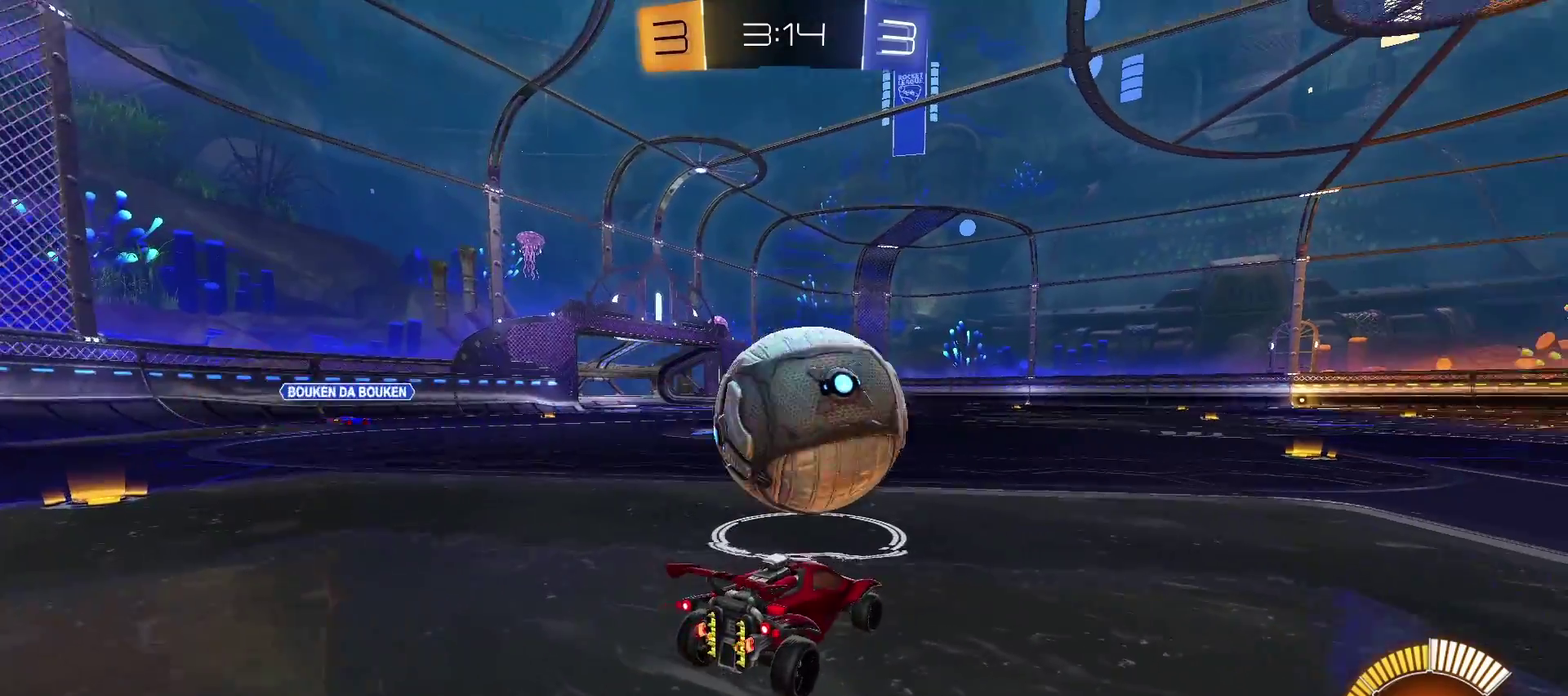
{"buttons": [], "left_stick": "center", "right_stick": "center", "events": [[67, "left_stick", "right"], [300, "left_stick", "center"], [383, "R2", "up"], [383, "left_stick", "left"], [500, "left_stick", "center"]]}
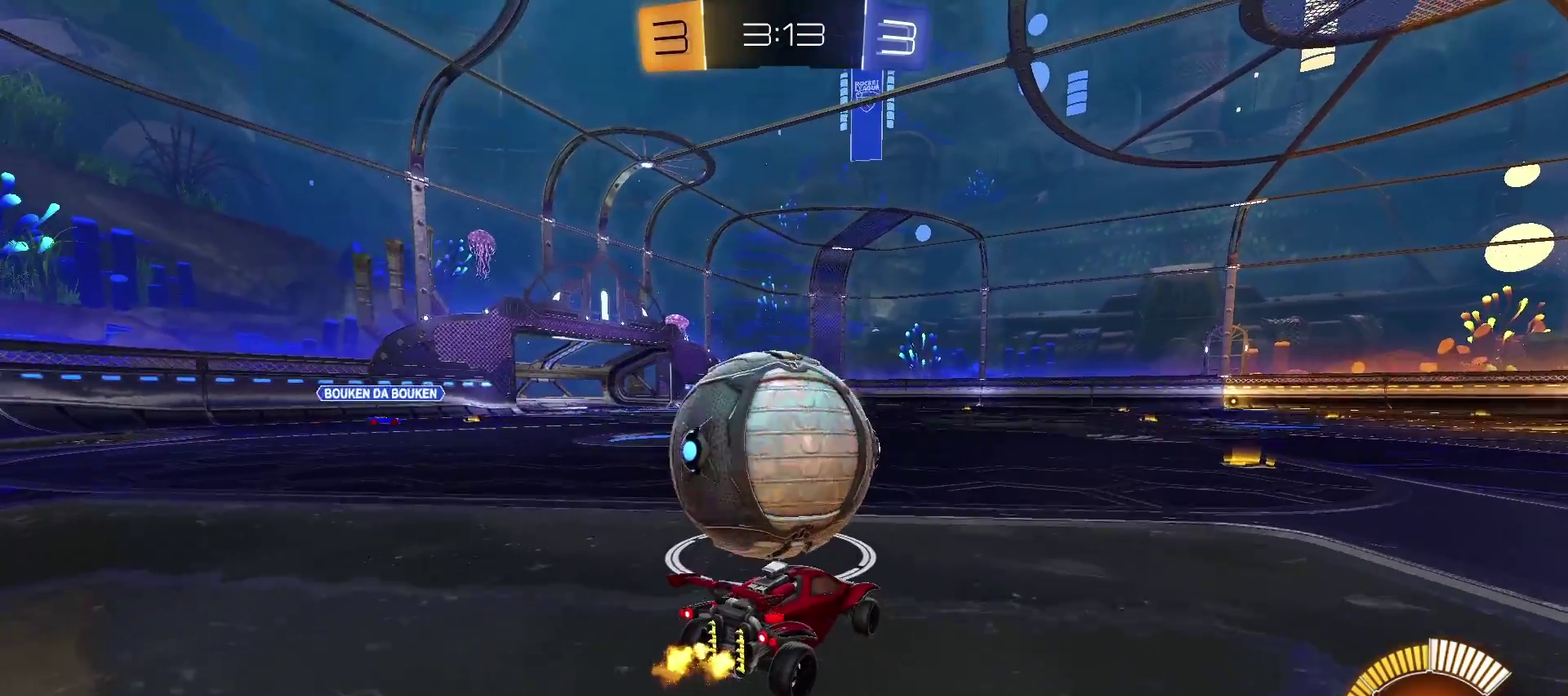
{"buttons": [], "left_stick": "right", "right_stick": "center", "events": [[350, "left_stick", "right"]]}
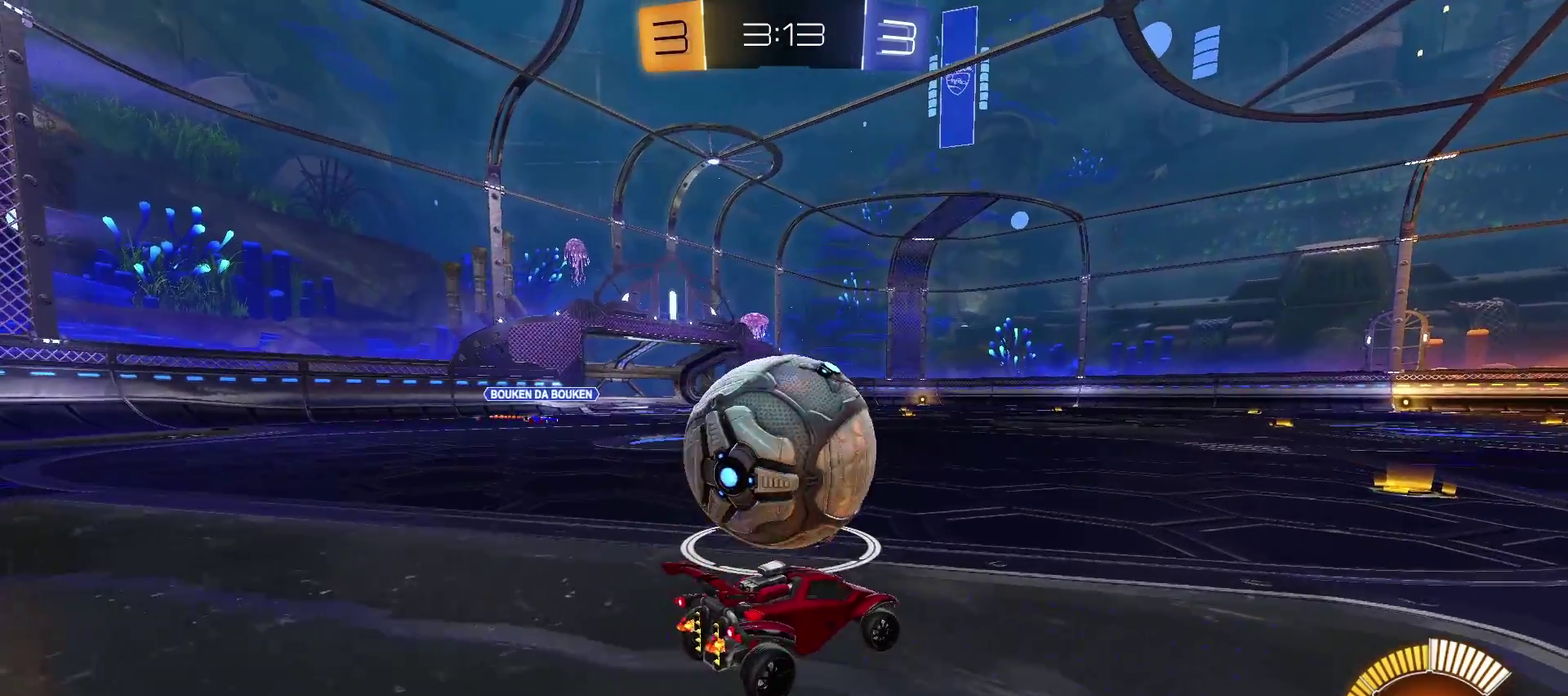
{"buttons": ["R2"], "left_stick": "right", "right_stick": "center", "events": [[50, "left_stick", "center"], [183, "R2", "down"], [183, "left_stick", "right"]]}
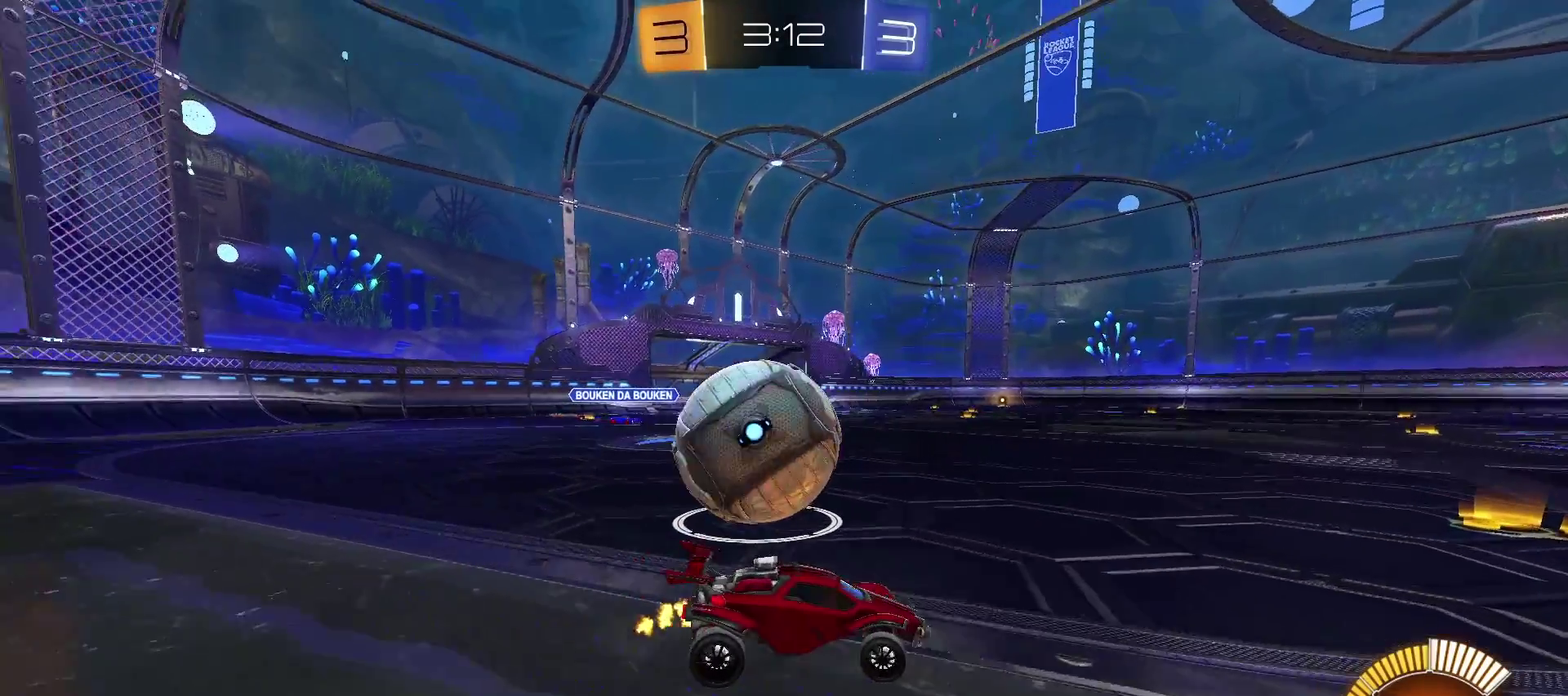
{"buttons": ["R2"], "left_stick": "left", "right_stick": "center", "events": [[133, "left_stick", "center"], [183, "left_stick", "left"], [233, "CROSS", "down"], [433, "CROSS", "up"]]}
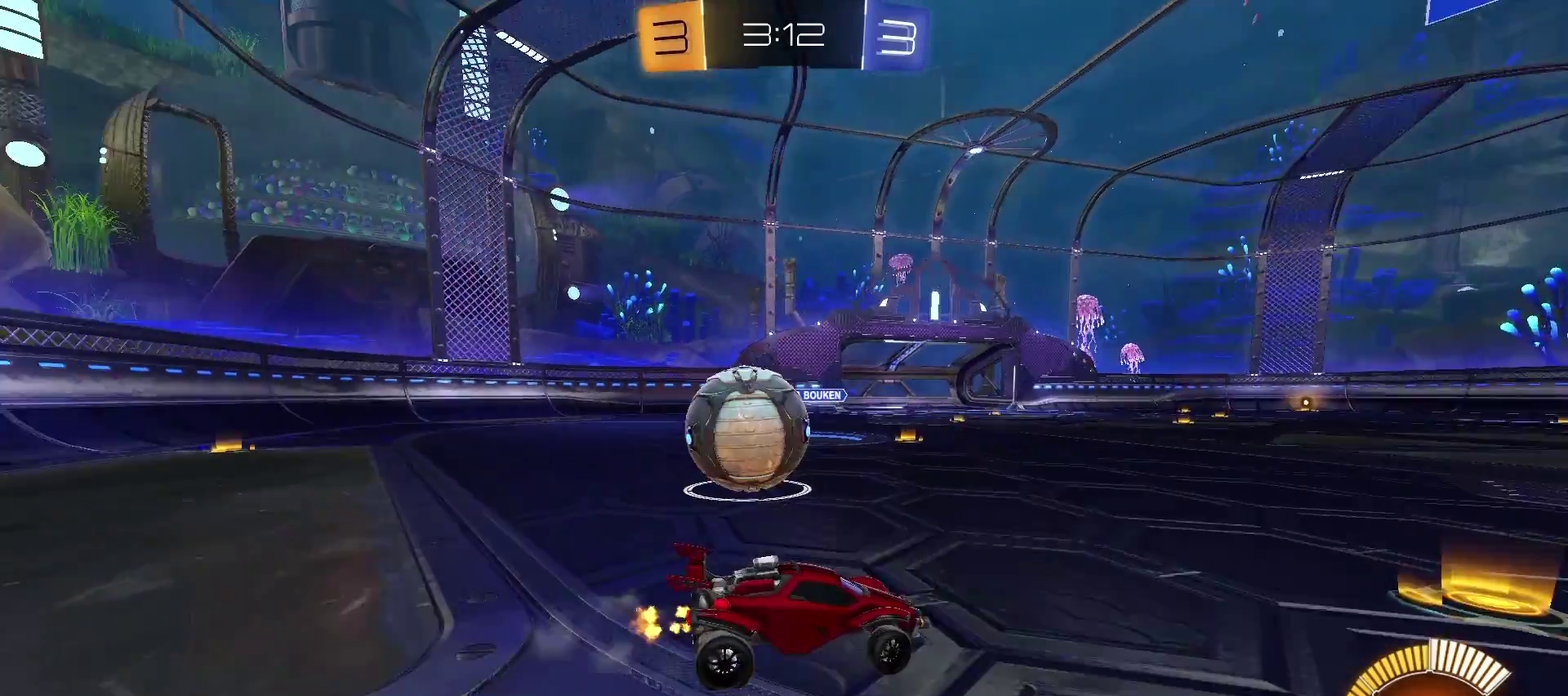
{"buttons": ["CIRCLE", "TRIANGLE", "R2"], "left_stick": "down-right", "right_stick": "center", "events": [[417, "TRIANGLE", "down"], [450, "CIRCLE", "down"], [450, "left_stick", "down-right"]]}
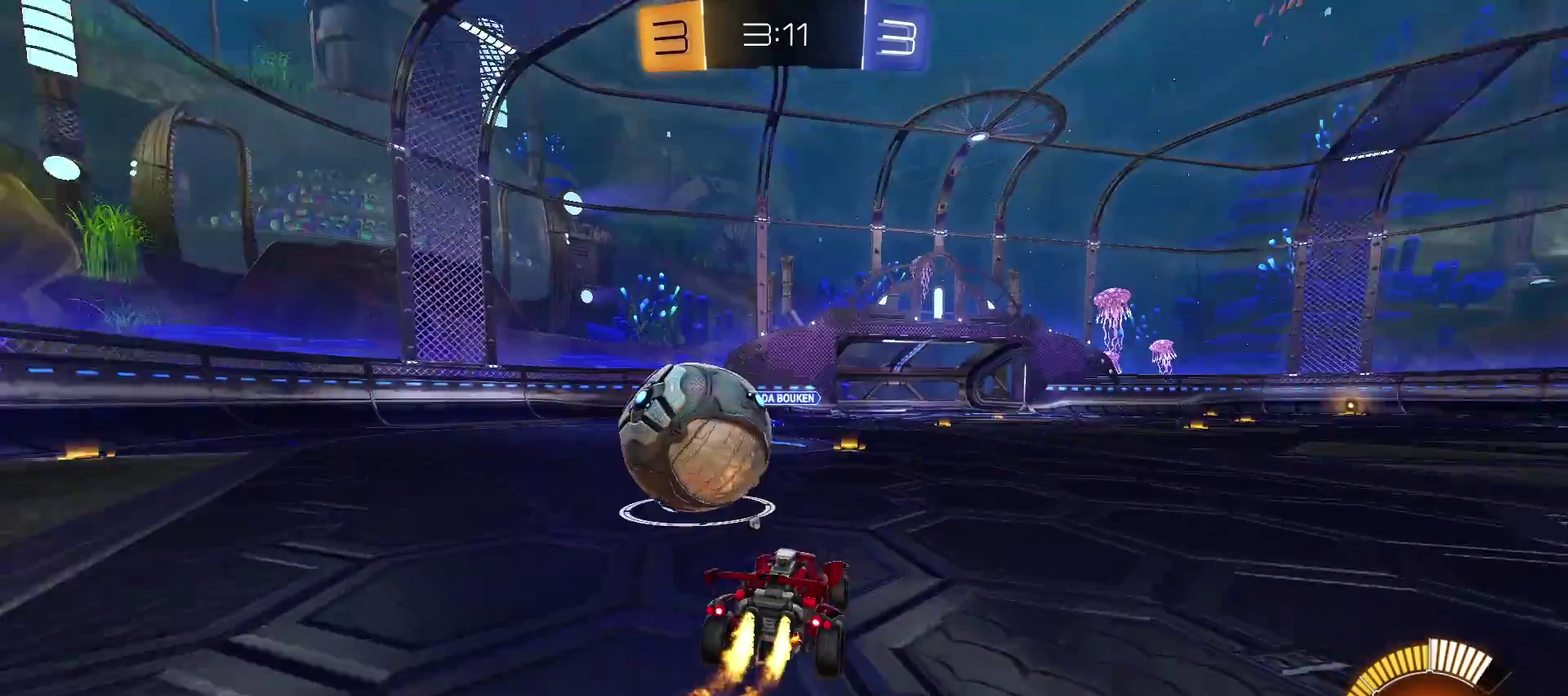
{"buttons": ["R2"], "left_stick": "left", "right_stick": "center", "events": [[67, "CIRCLE", "up"], [100, "left_stick", "left"], [233, "TRIANGLE", "up"]]}
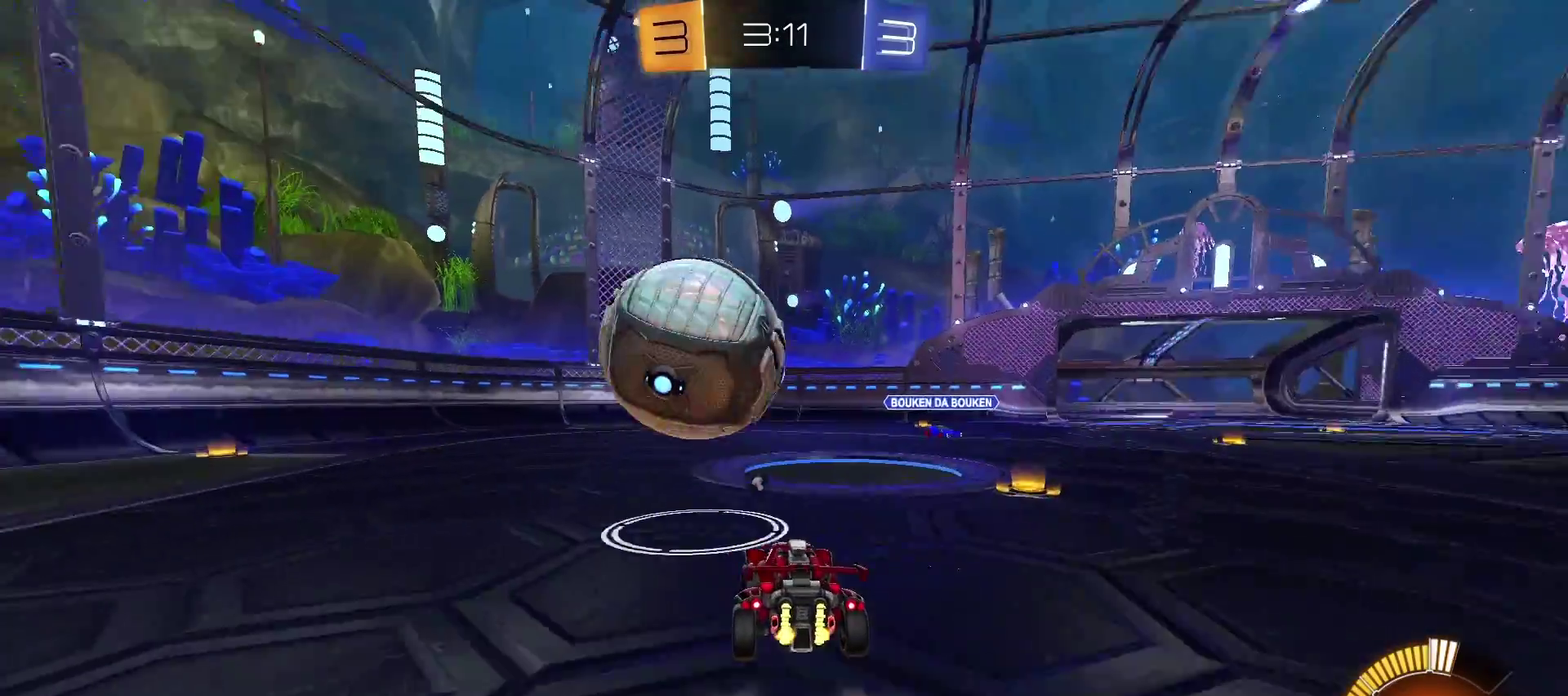
{"buttons": ["R2"], "left_stick": "center", "right_stick": "center", "events": [[100, "CIRCLE", "down"], [217, "CIRCLE", "up"], [233, "left_stick", "down-right"], [283, "left_stick", "right"], [333, "left_stick", "down-right"], [483, "left_stick", "center"]]}
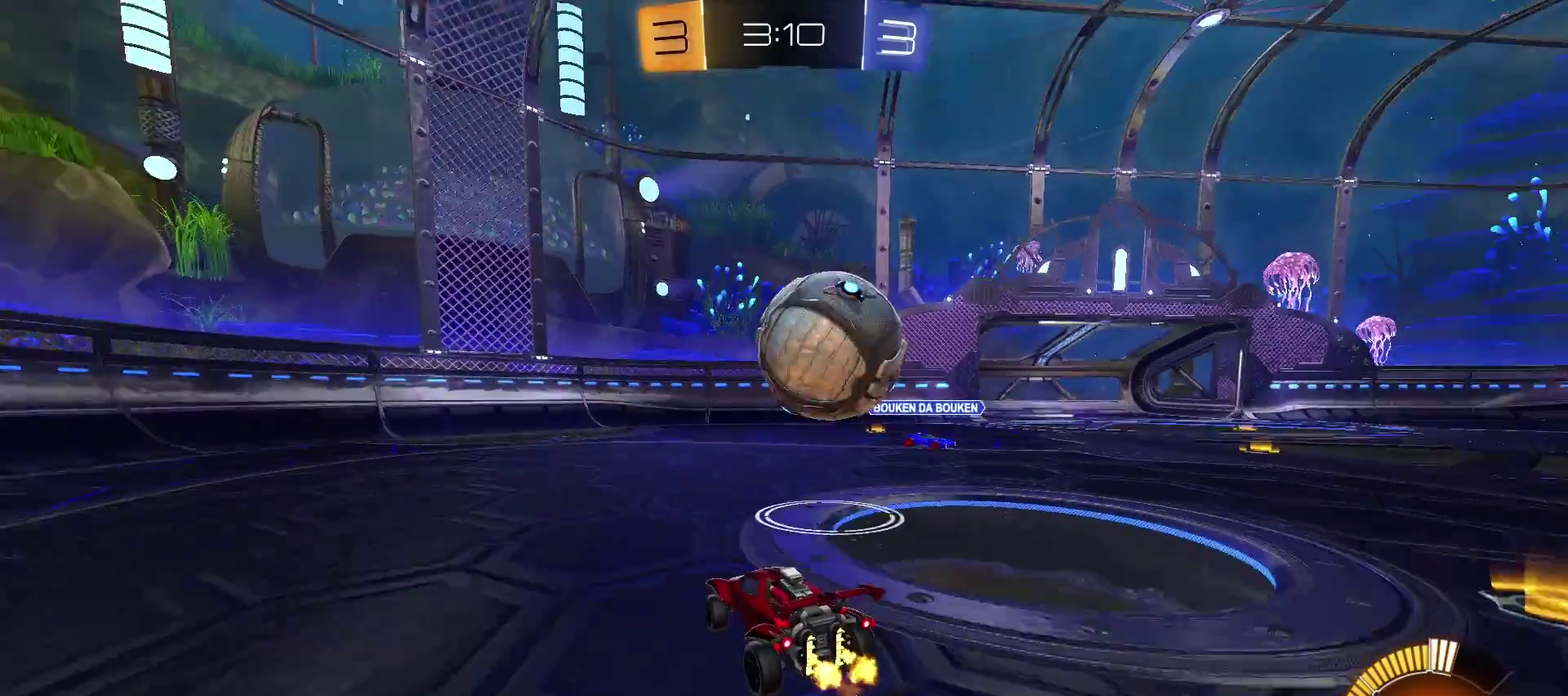
{"buttons": ["R2"], "left_stick": "left", "right_stick": "center", "events": [[417, "left_stick", "left"]]}
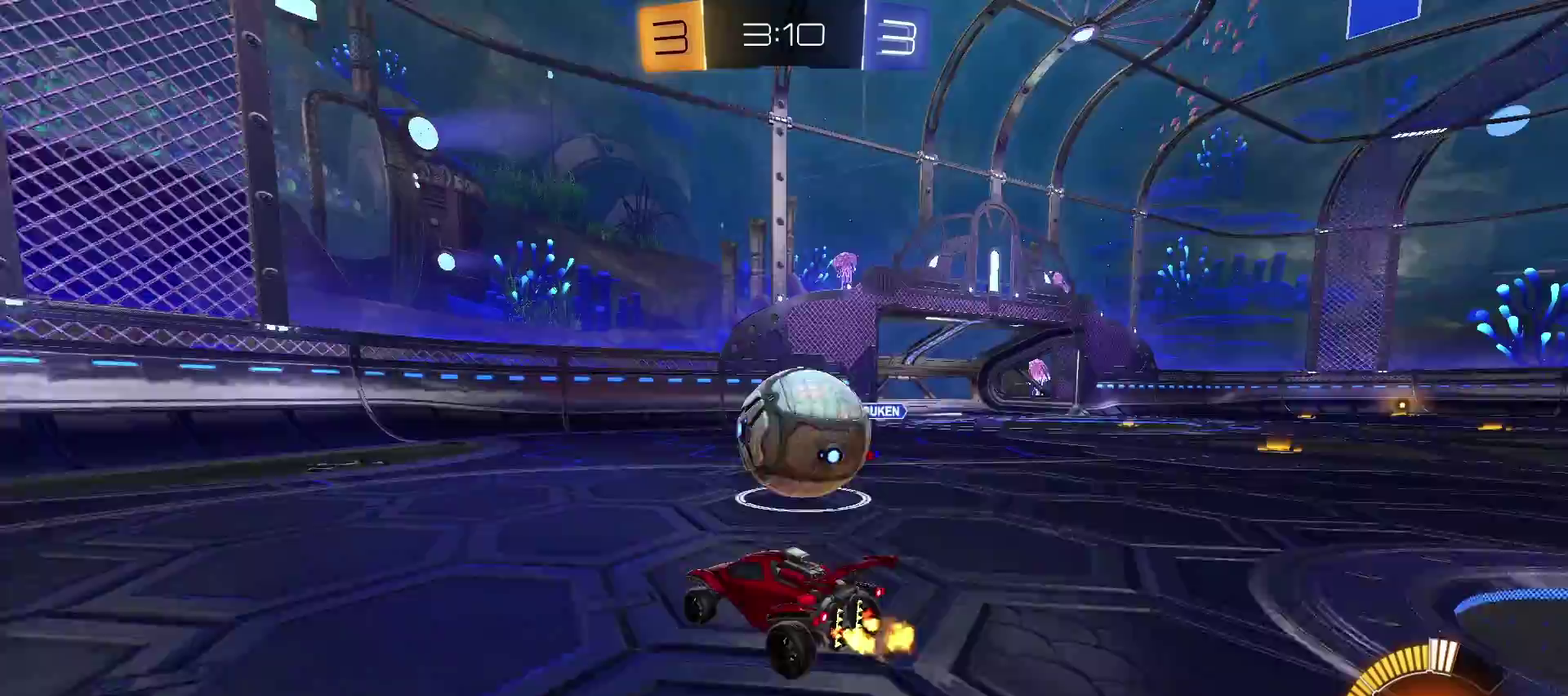
{"buttons": ["R2"], "left_stick": "left", "right_stick": "center", "events": []}
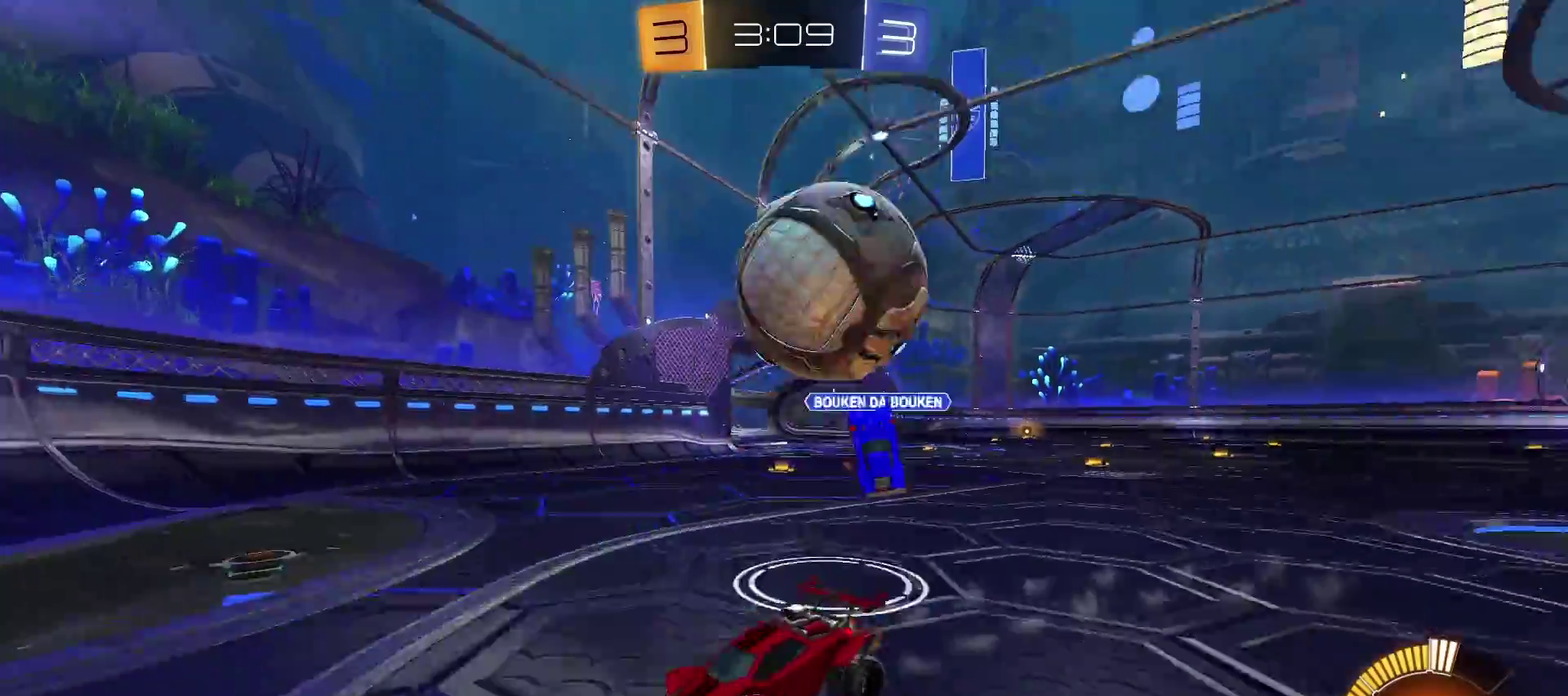
{"buttons": ["R2"], "left_stick": "down-left", "right_stick": "center", "events": [[267, "left_stick", "down-left"], [350, "left_stick", "left"], [483, "left_stick", "down-left"]]}
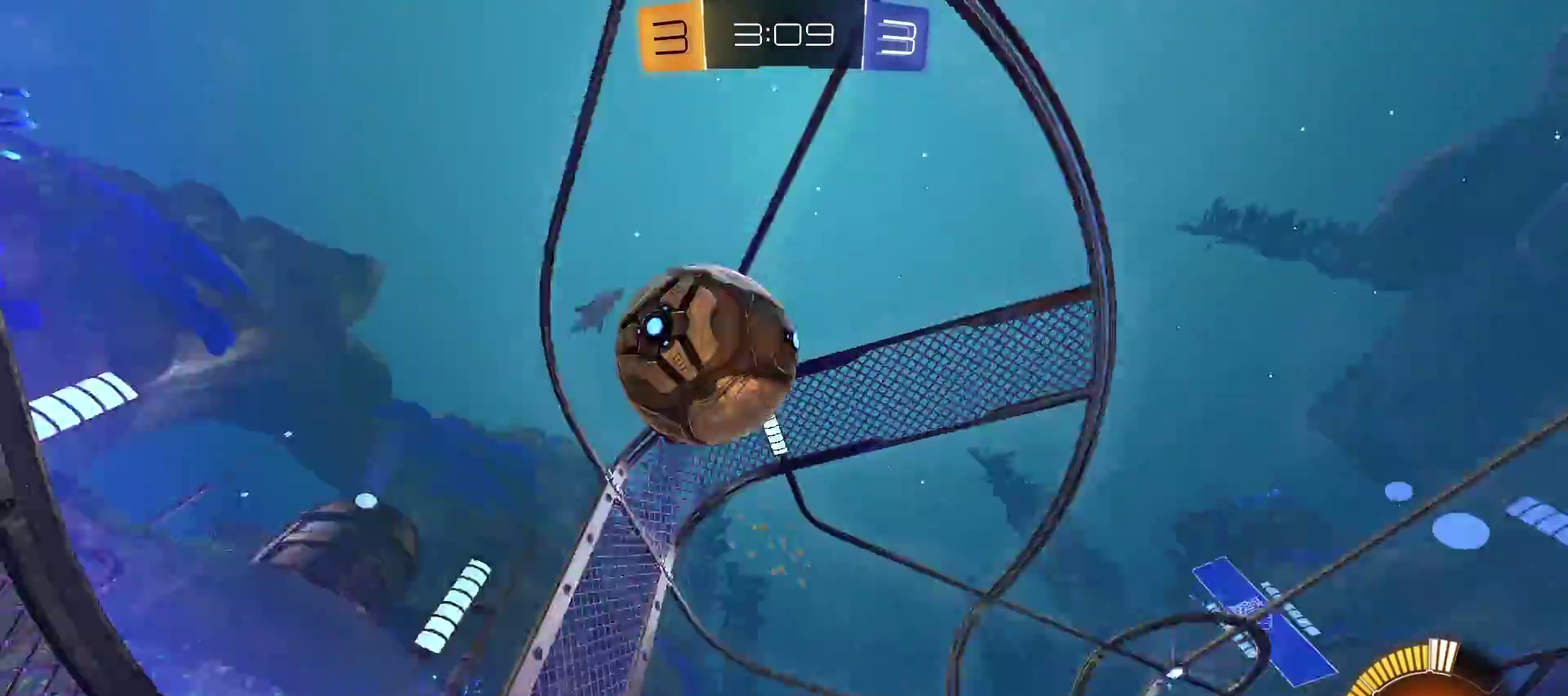
{"buttons": ["CROSS", "R2"], "left_stick": "left", "right_stick": "center", "events": [[50, "left_stick", "center"], [250, "left_stick", "left"], [450, "CROSS", "down"]]}
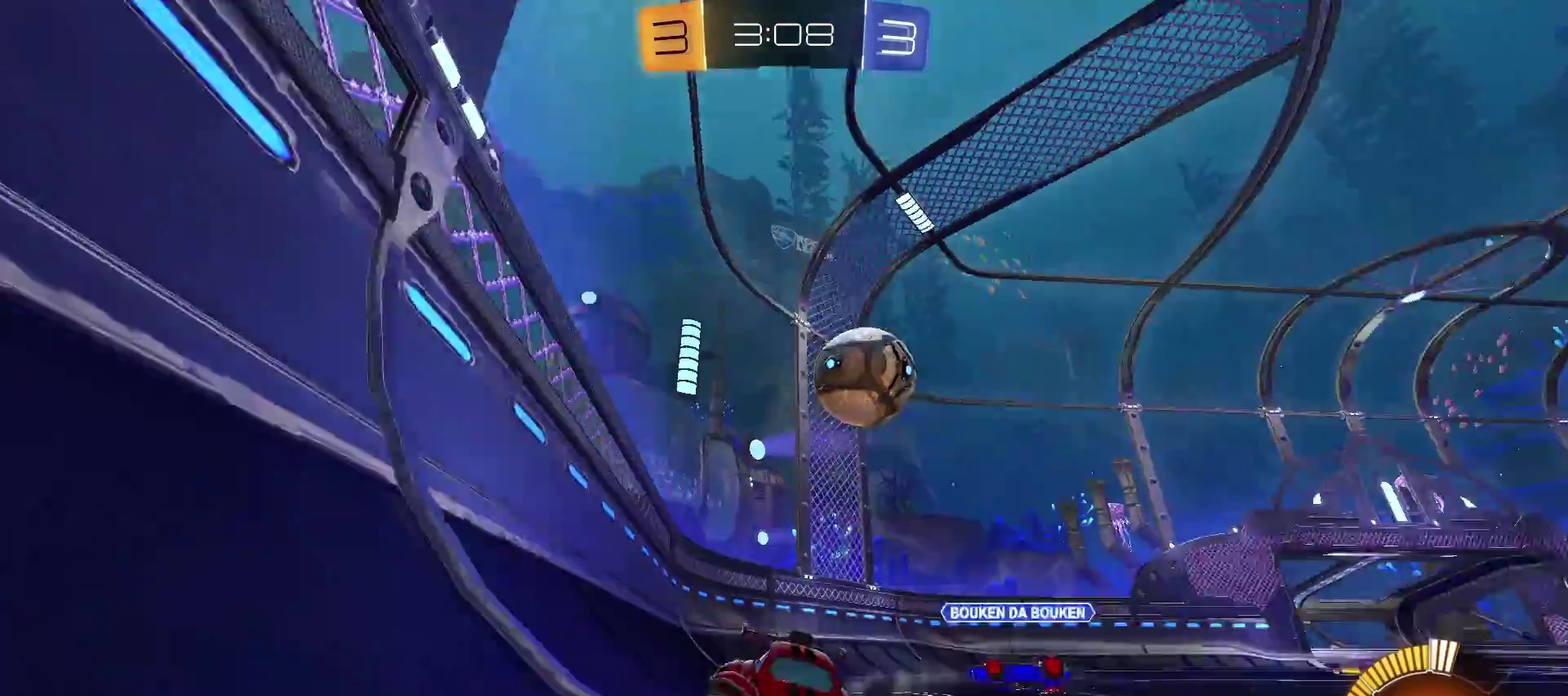
{"buttons": ["R2"], "left_stick": "center", "right_stick": "center", "events": [[83, "CROSS", "up"], [233, "left_stick", "up-left"], [417, "left_stick", "center"]]}
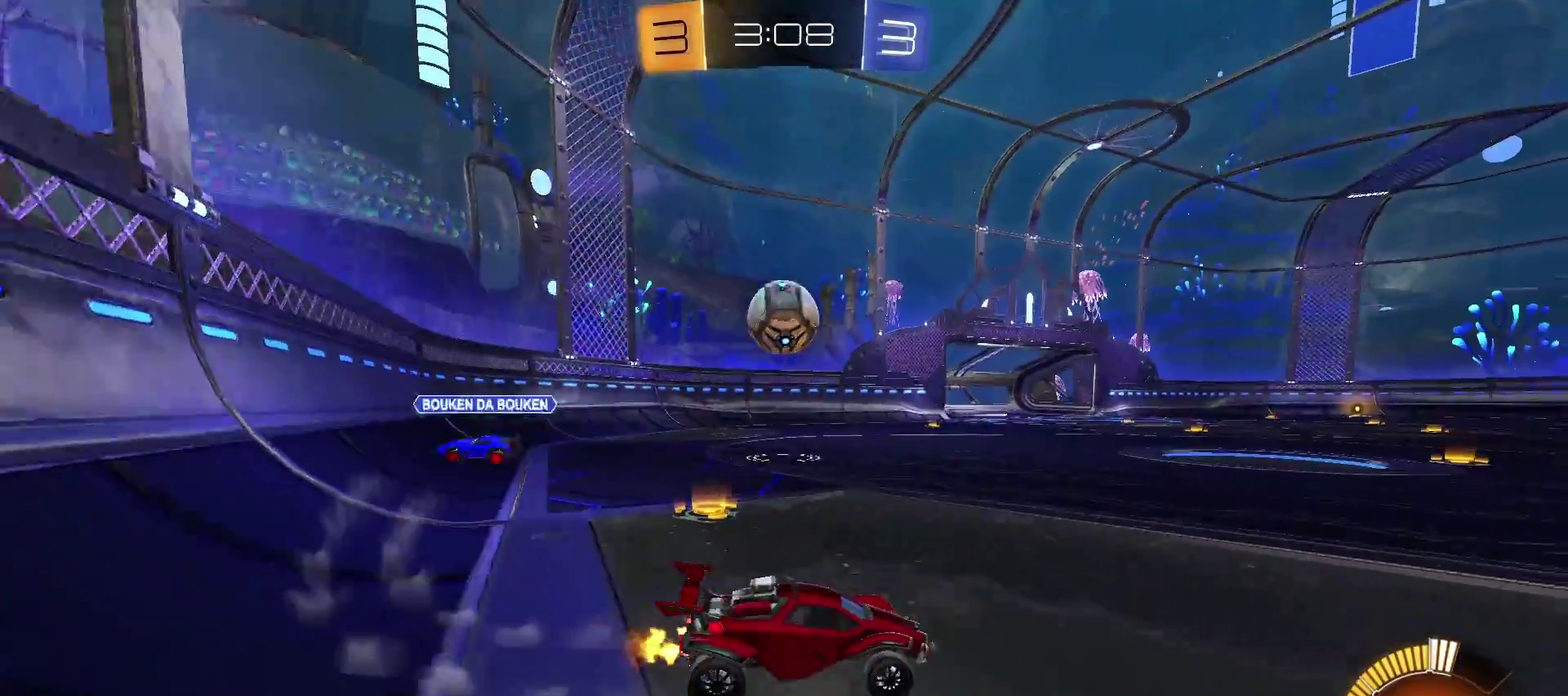
{"buttons": ["R2"], "left_stick": "left", "right_stick": "center", "events": [[83, "left_stick", "left"]]}
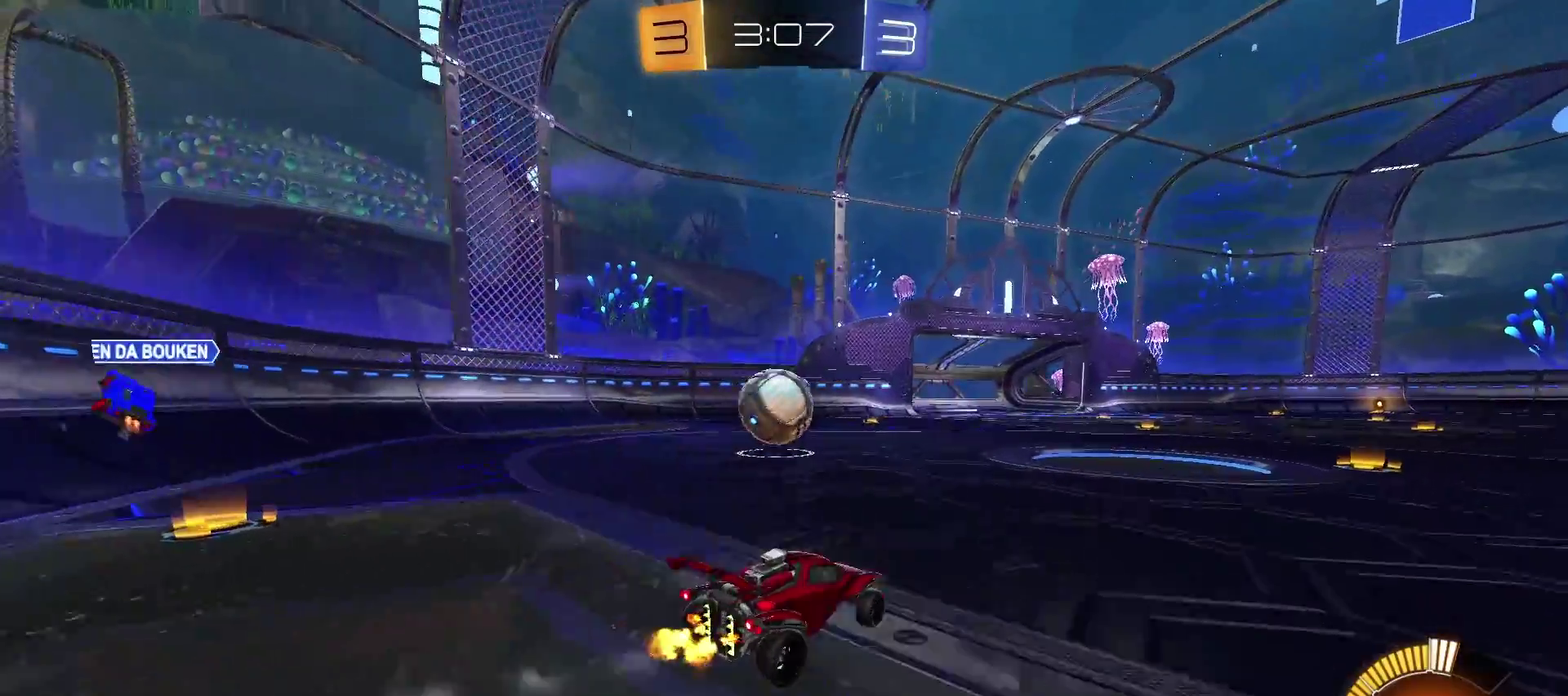
{"buttons": ["SQUARE", "R2"], "left_stick": "down-right", "right_stick": "center", "events": [[150, "left_stick", "center"], [350, "left_stick", "down-right"], [417, "SQUARE", "down"]]}
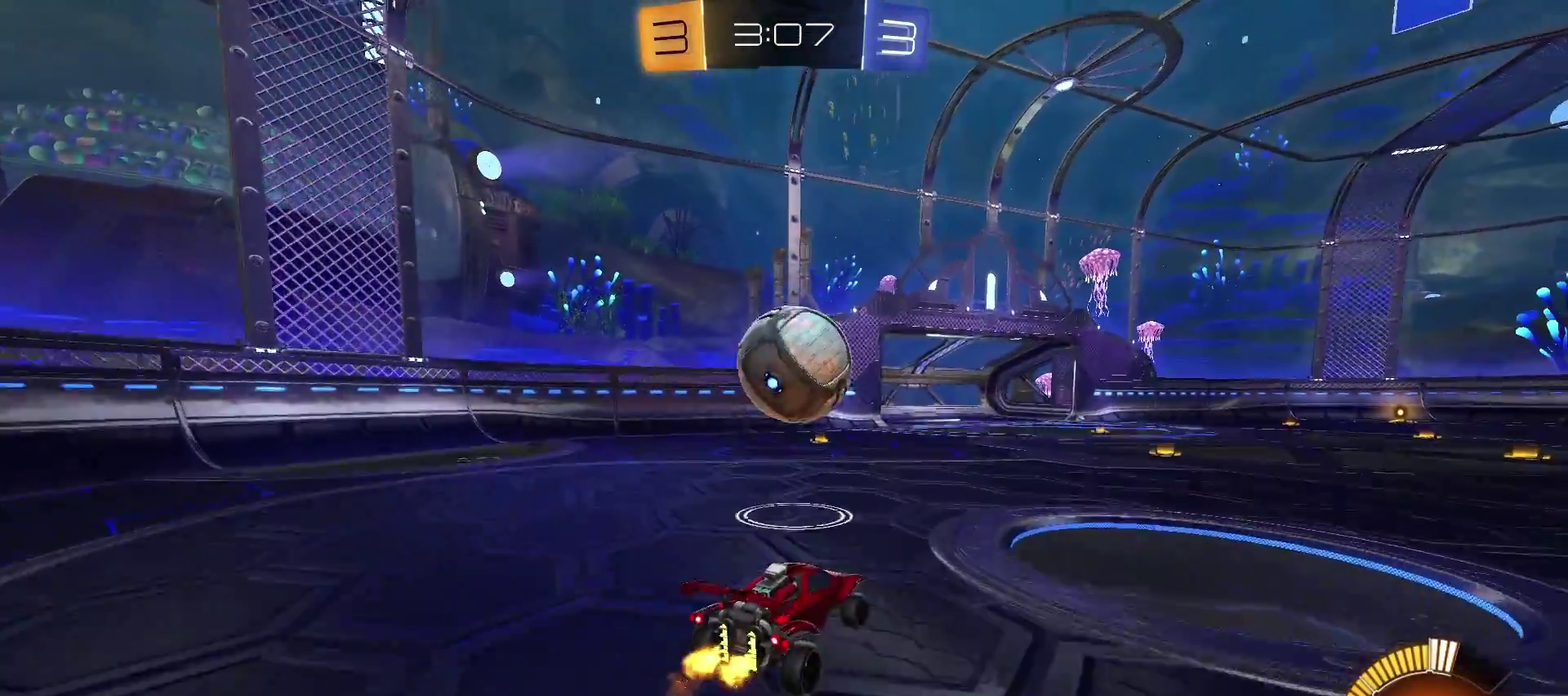
{"buttons": ["CROSS", "TRIANGLE", "R2"], "left_stick": "up-left", "right_stick": "center", "events": [[50, "SQUARE", "up"], [133, "left_stick", "center"], [183, "TRIANGLE", "down"], [183, "left_stick", "up-left"], [250, "CROSS", "down"], [350, "CIRCLE", "down"], [350, "SQUARE", "down"], [483, "CIRCLE", "up"], [500, "SQUARE", "up"]]}
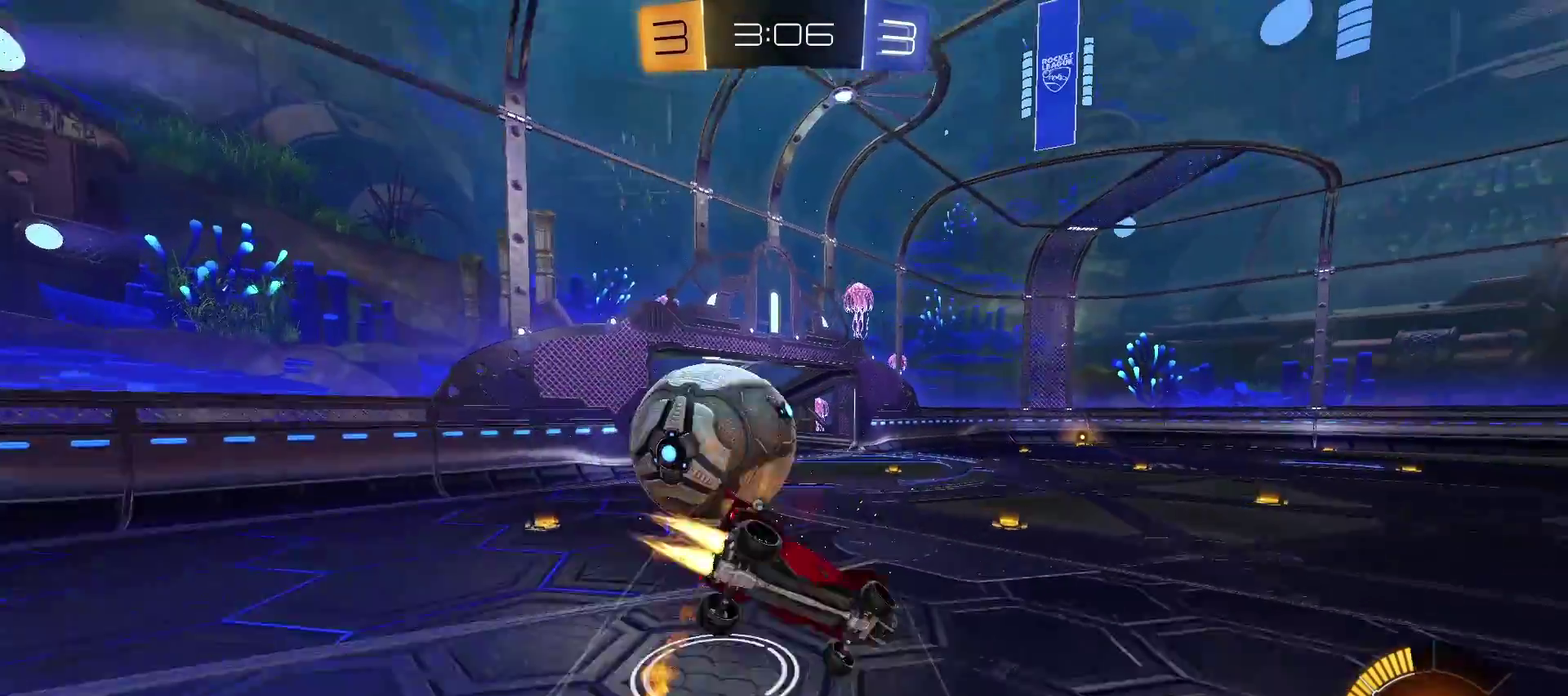
{"buttons": [], "left_stick": "up-left", "right_stick": "center", "events": [[117, "CROSS", "up"], [117, "TRIANGLE", "up"], [217, "CIRCLE", "down"], [217, "R2", "up"], [333, "left_stick", "down-right"], [383, "CIRCLE", "up"], [383, "left_stick", "up-left"]]}
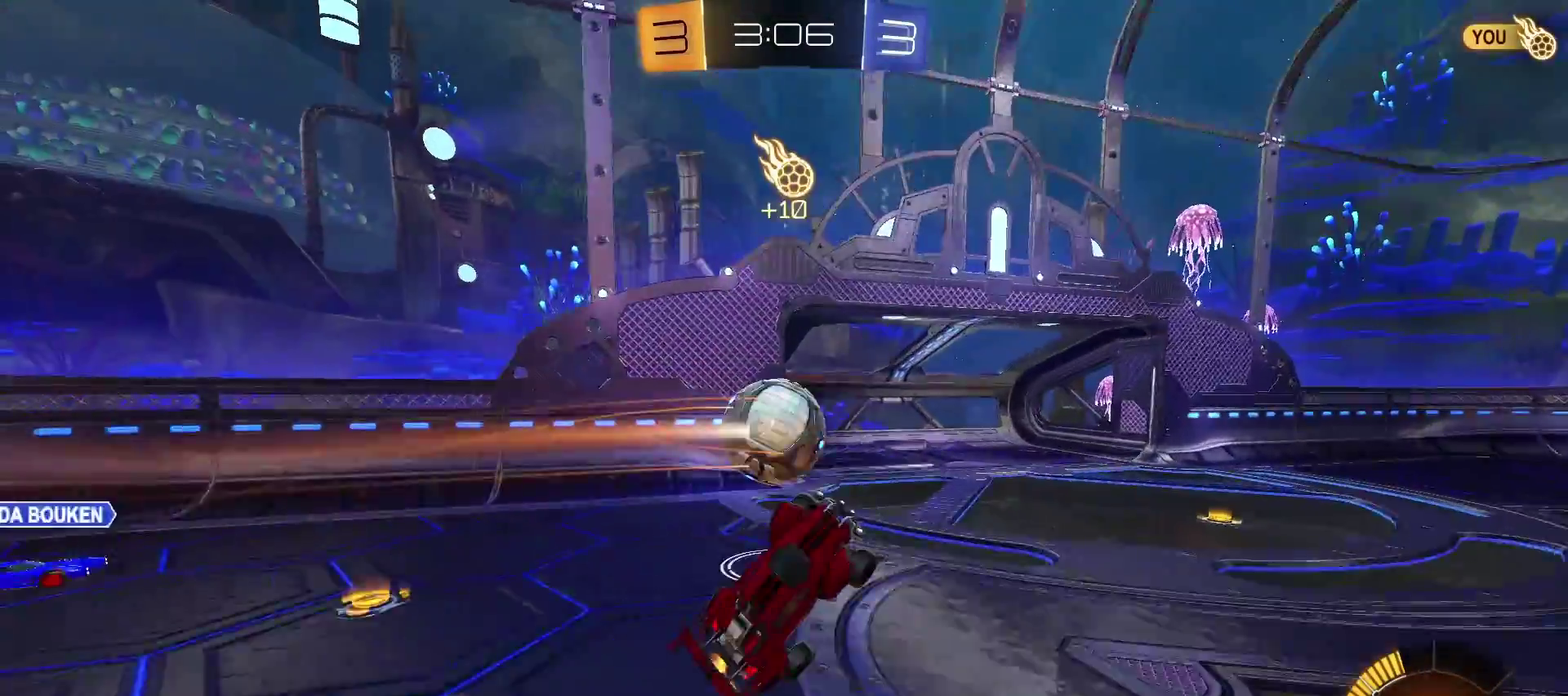
{"buttons": [], "left_stick": "center", "right_stick": "center", "events": [[17, "left_stick", "up"], [267, "left_stick", "up-right"], [333, "left_stick", "center"]]}
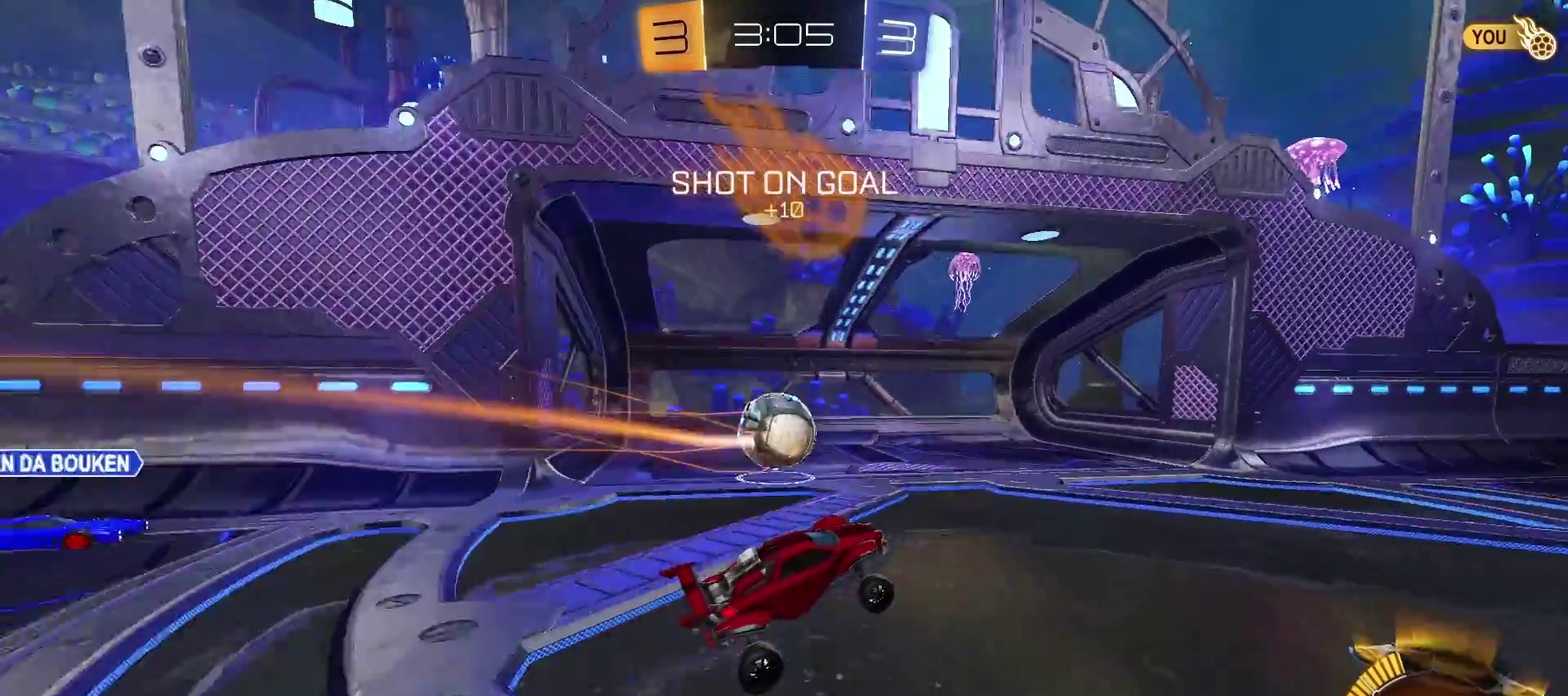
{"buttons": ["L2"], "left_stick": "center", "right_stick": "center", "events": [[183, "L2", "down"]]}
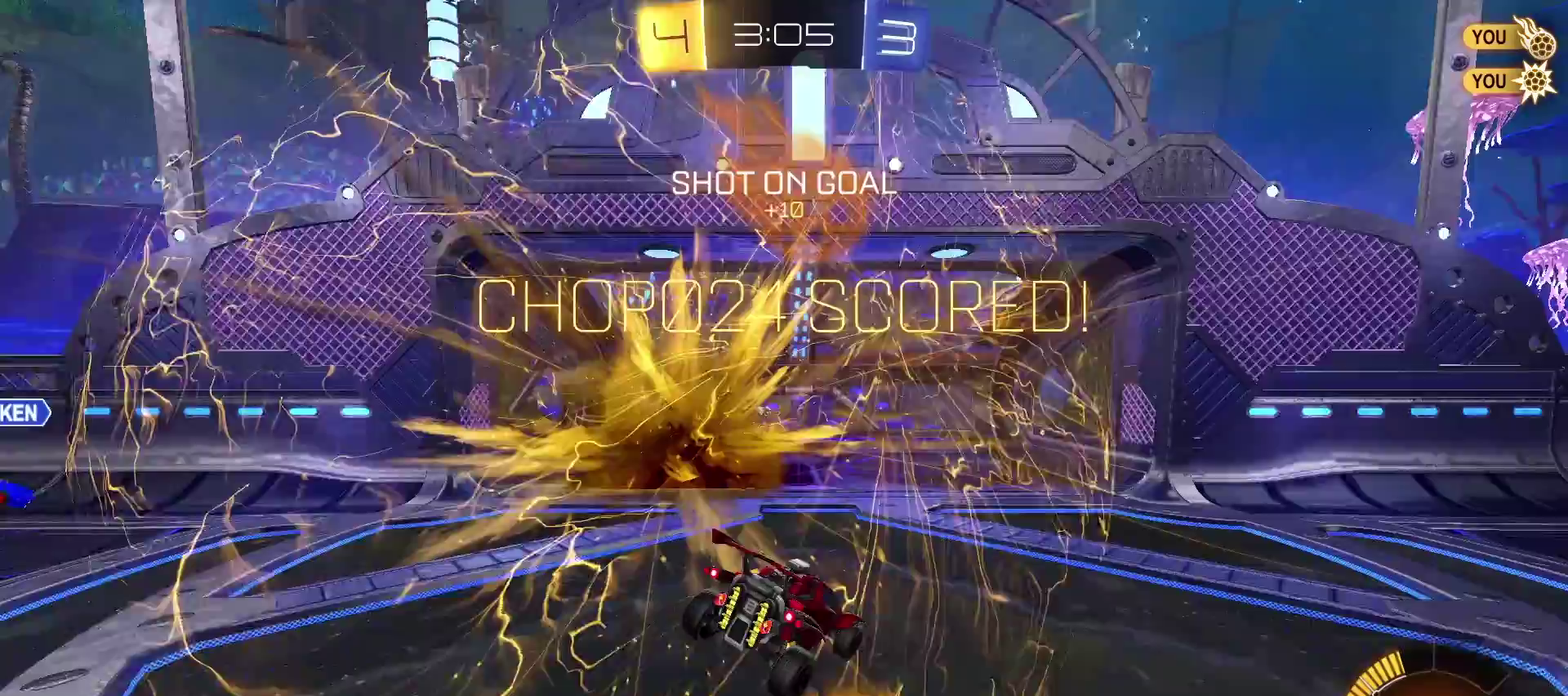
{"buttons": [], "left_stick": "down-left", "right_stick": "center", "events": [[17, "L2", "up"], [117, "L1", "down"], [183, "left_stick", "left"], [217, "L1", "up"], [250, "CIRCLE", "down"], [400, "CIRCLE", "up"], [483, "left_stick", "down-left"]]}
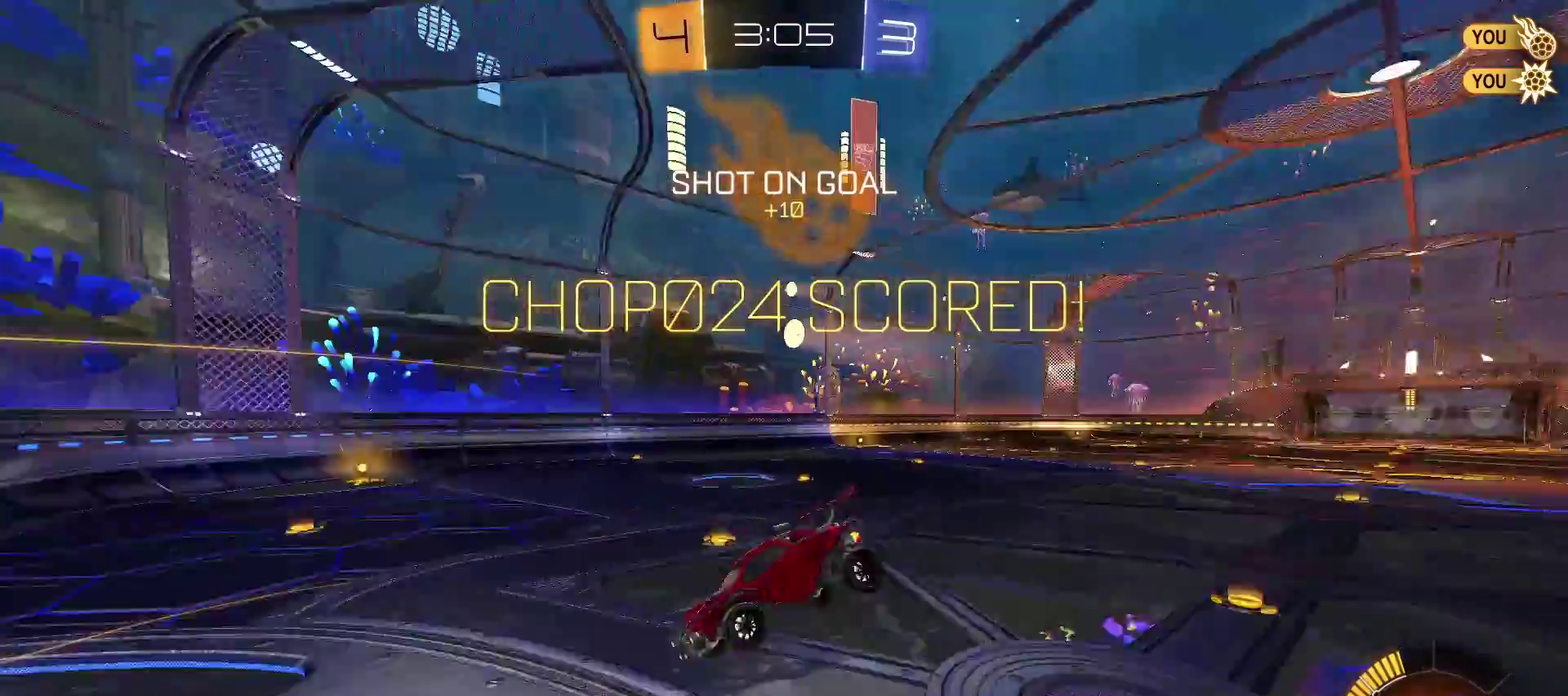
{"buttons": ["CROSS"], "left_stick": "down-left", "right_stick": "center"}
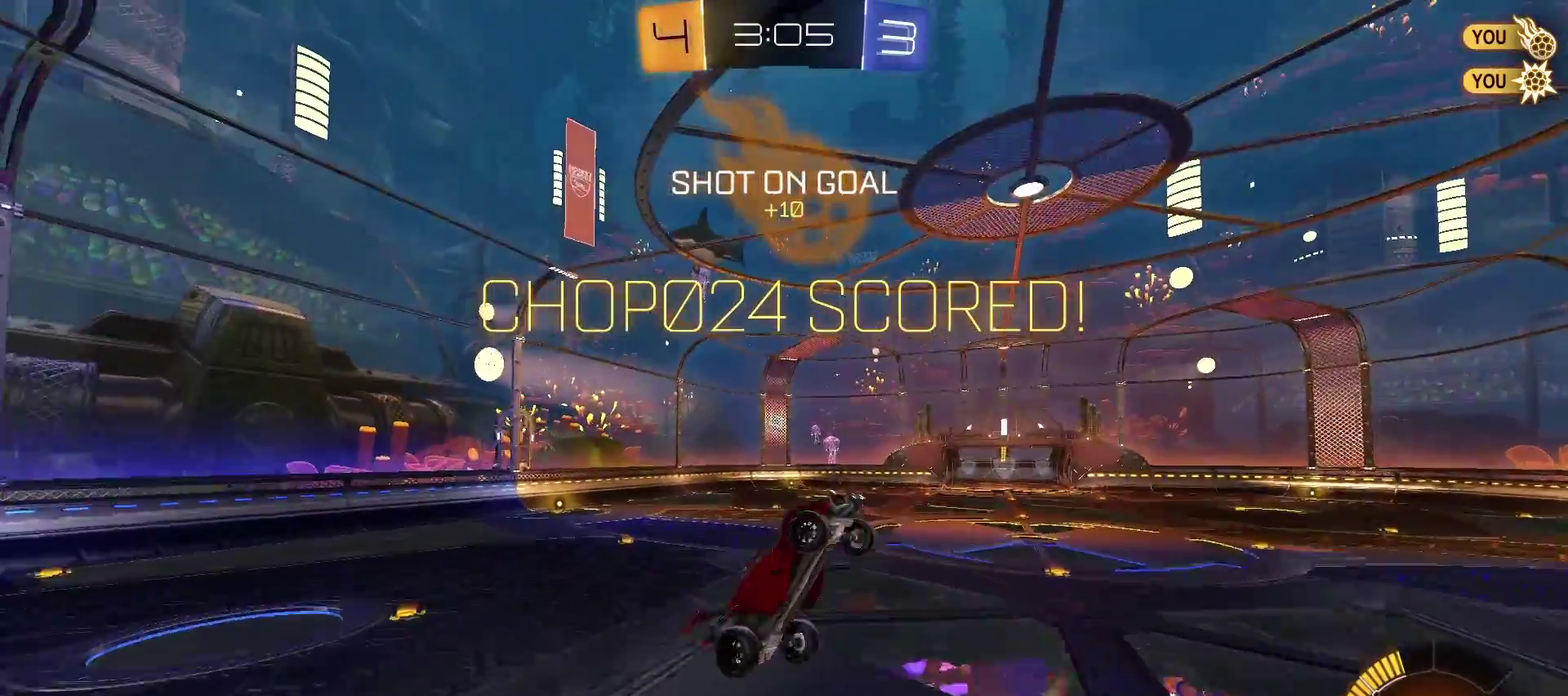
{"buttons": ["CROSS"], "left_stick": "up-left", "right_stick": "center", "events": [[33, "left_stick", "left"], [383, "left_stick", "up-left"]]}
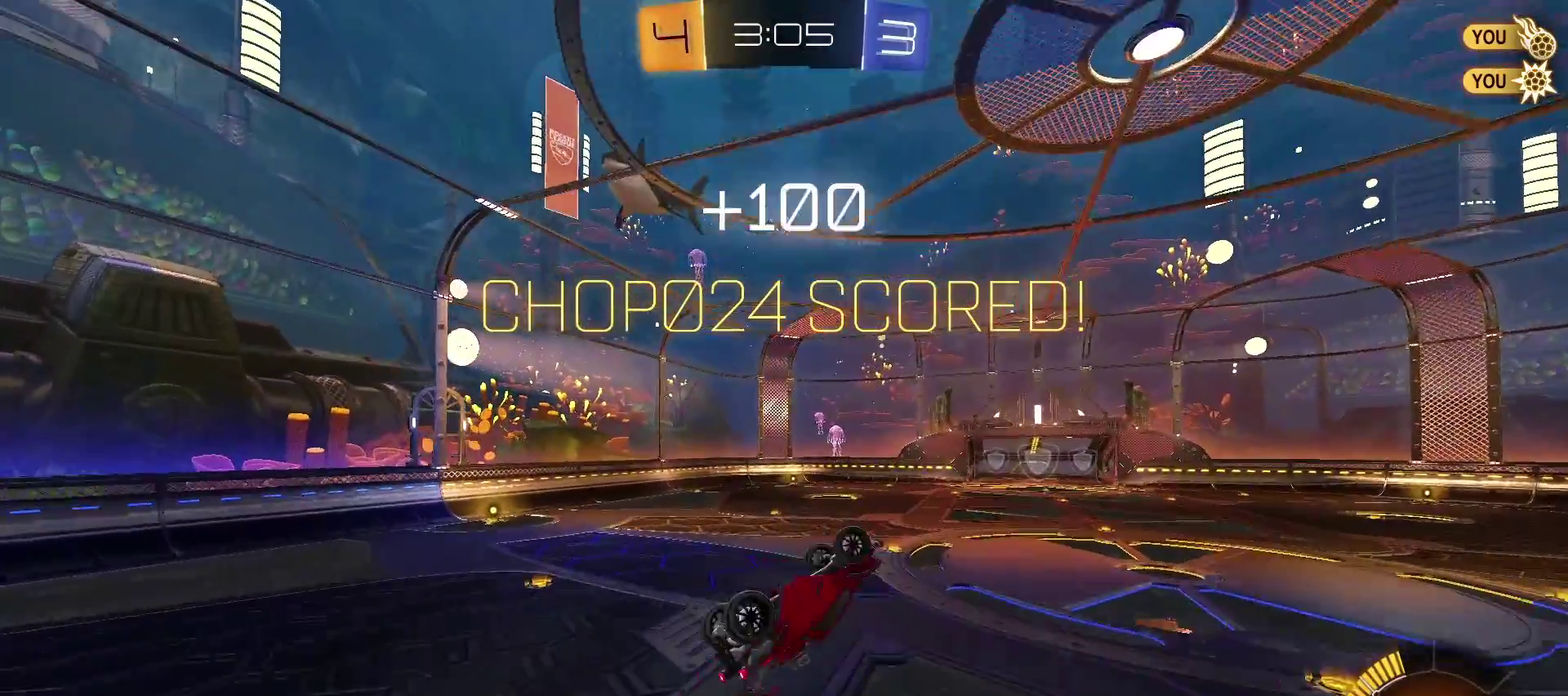
{"buttons": [], "left_stick": "center", "right_stick": "center", "events": [[133, "left_stick", "down-right"], [367, "CROSS", "up"], [367, "left_stick", "up-left"], [417, "left_stick", "center"]]}